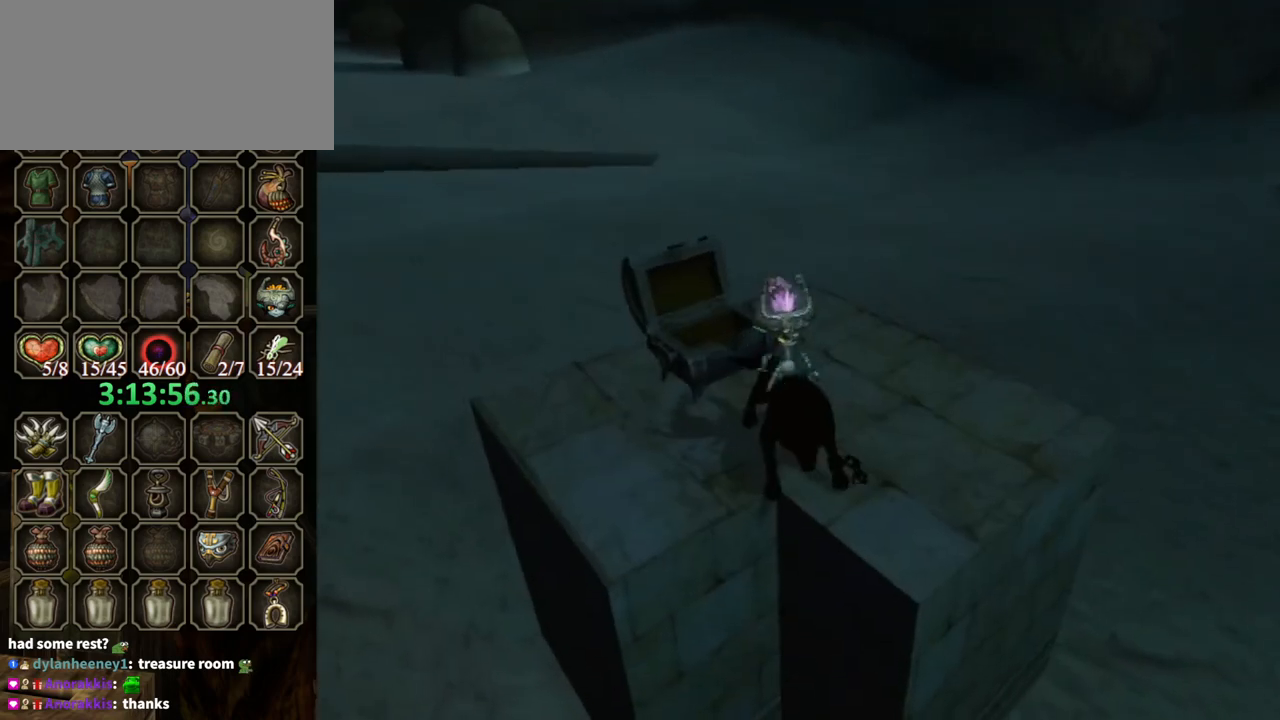
Gameplay with a controller (Nintendo layout); each line is a JSON object with the inputs held at the frame after it. "events" lists button and stick changes between this image and that frame as [ms after this image, input, new state], when the widget could be followed in between. Not read: L3 R3.
{"buttons": [], "left_stick": "down-left", "right_stick": "center", "events": [[433, "left_stick", "down-left"]]}
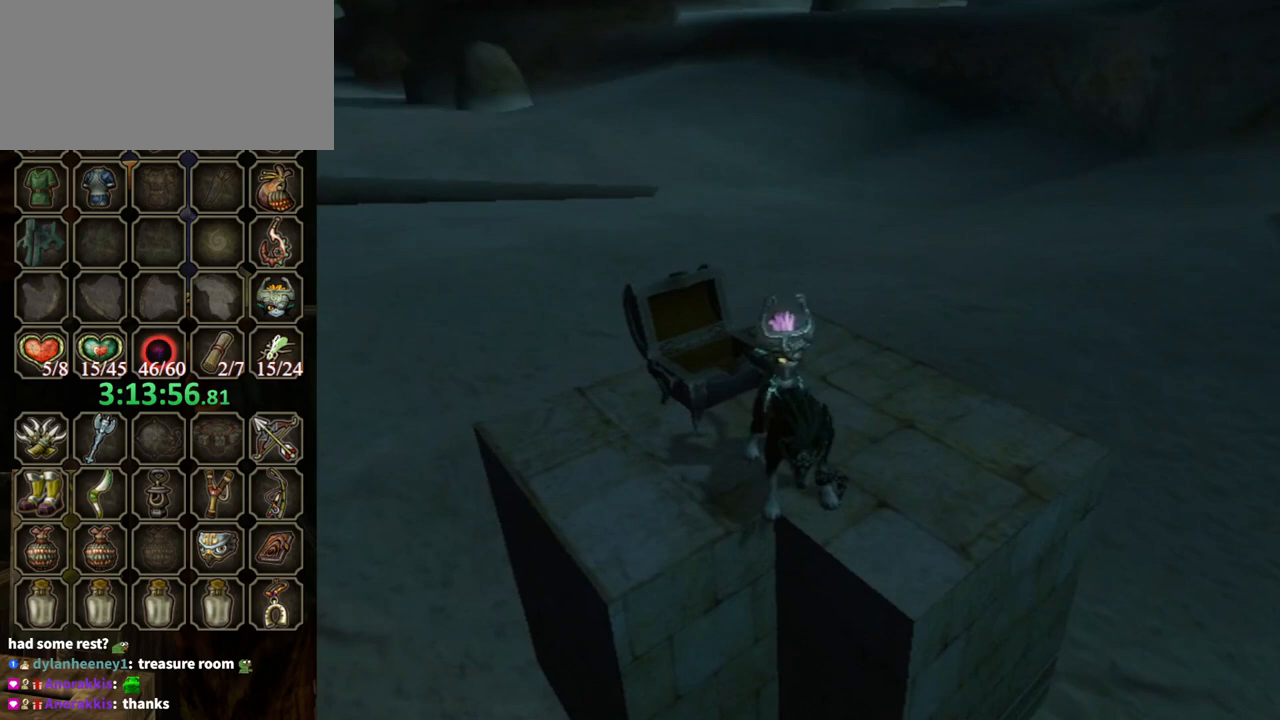
{"buttons": [], "left_stick": "down-left", "right_stick": "center", "events": [[267, "A", "down"], [367, "A", "up"], [433, "A", "down"], [467, "A", "up"]]}
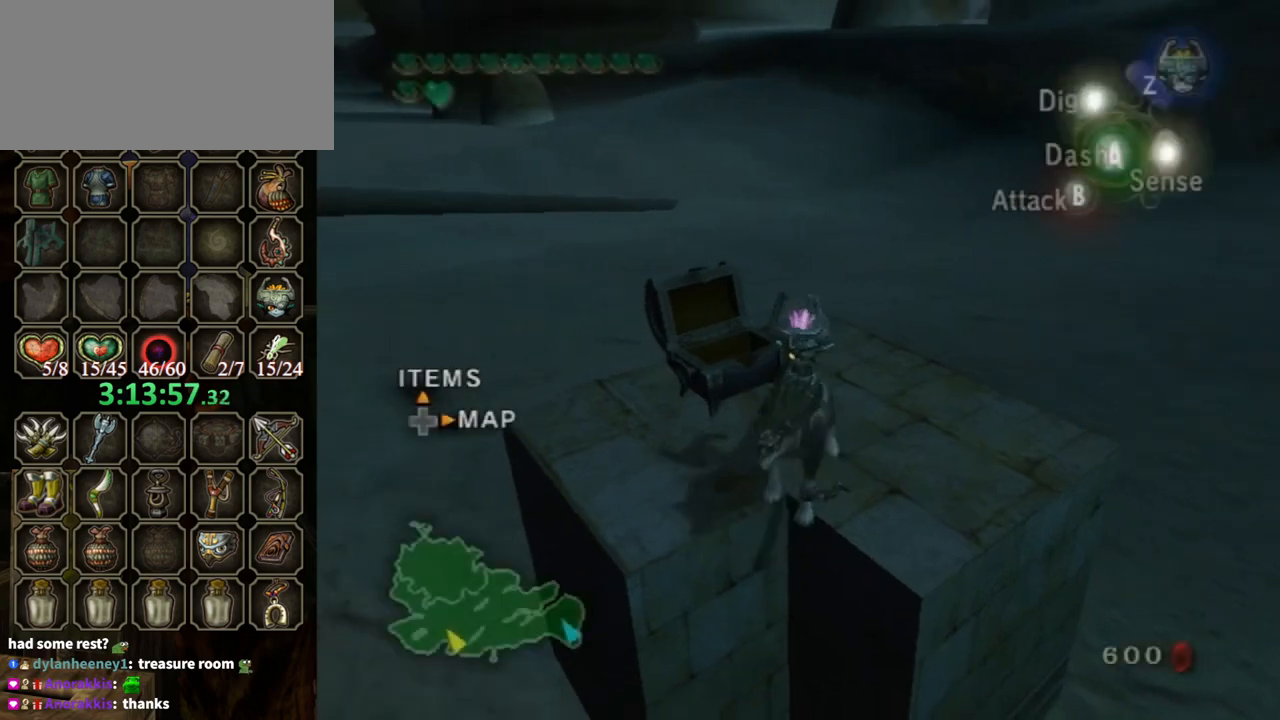
{"buttons": [], "left_stick": "left", "right_stick": "center", "events": [[67, "A", "down"], [100, "A", "up"], [200, "A", "down"], [267, "A", "up"], [500, "left_stick", "left"]]}
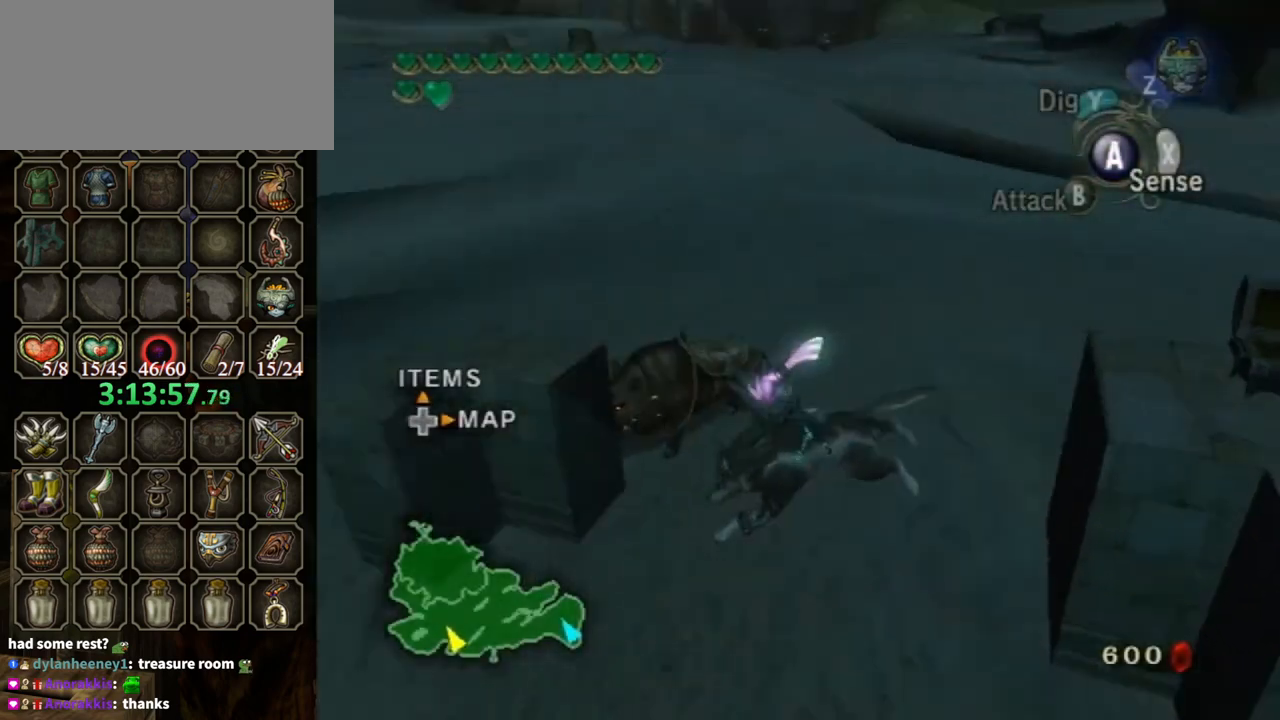
{"buttons": [], "left_stick": "up-left", "right_stick": "center", "events": [[233, "left_stick", "up-left"]]}
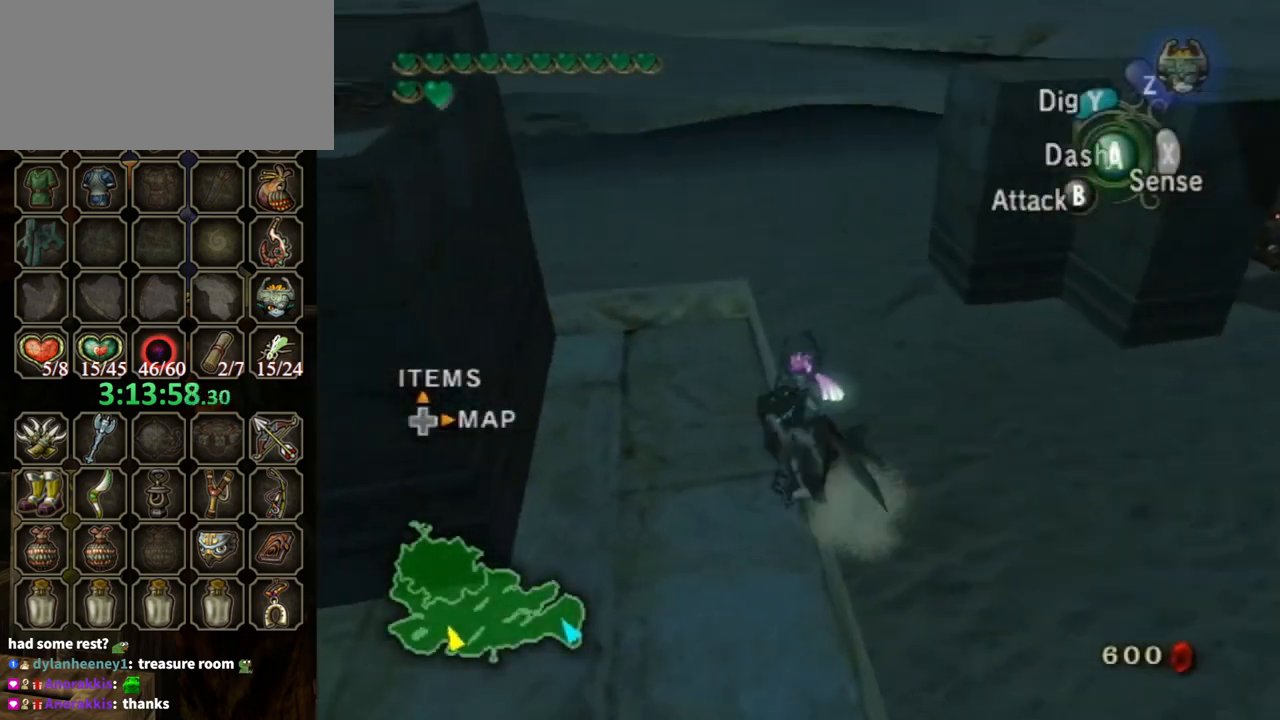
{"buttons": [], "left_stick": "up", "right_stick": "center", "events": [[33, "A", "down"], [67, "left_stick", "up"], [100, "A", "up"]]}
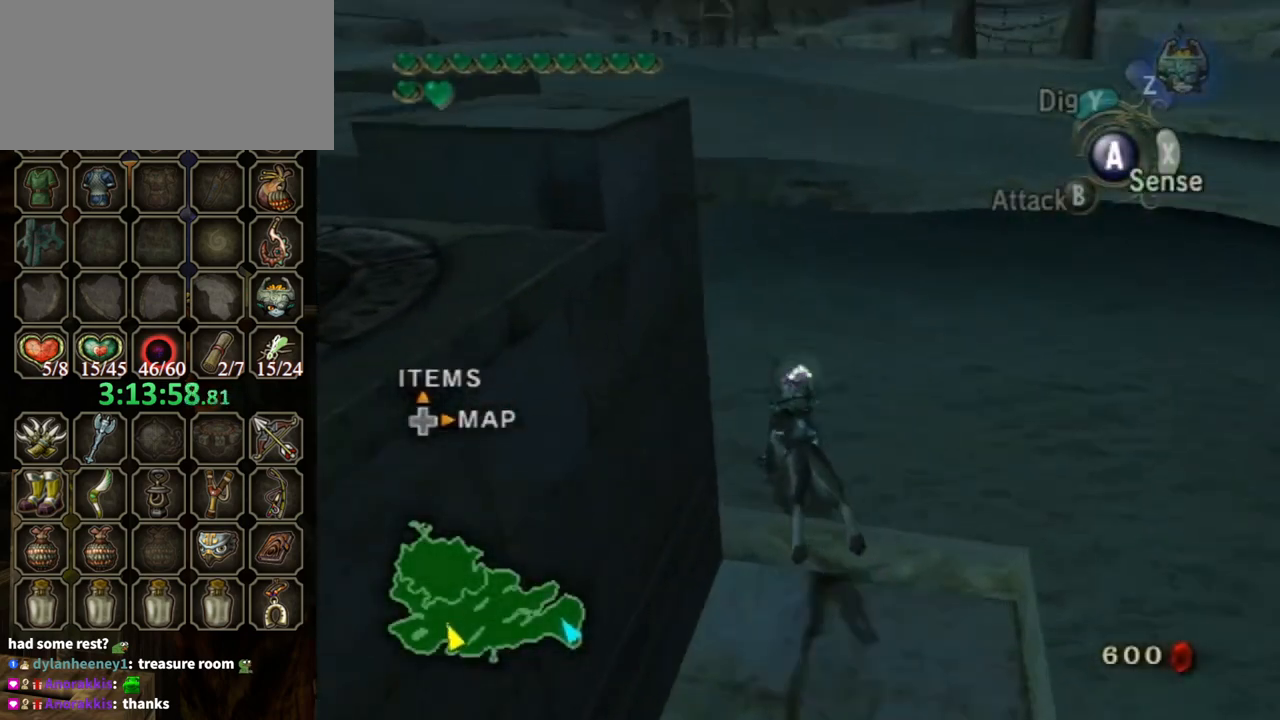
{"buttons": [], "left_stick": "up", "right_stick": "right", "events": [[200, "left_stick", "up-right"], [333, "right_stick", "right"], [367, "left_stick", "up-left"], [500, "left_stick", "up"]]}
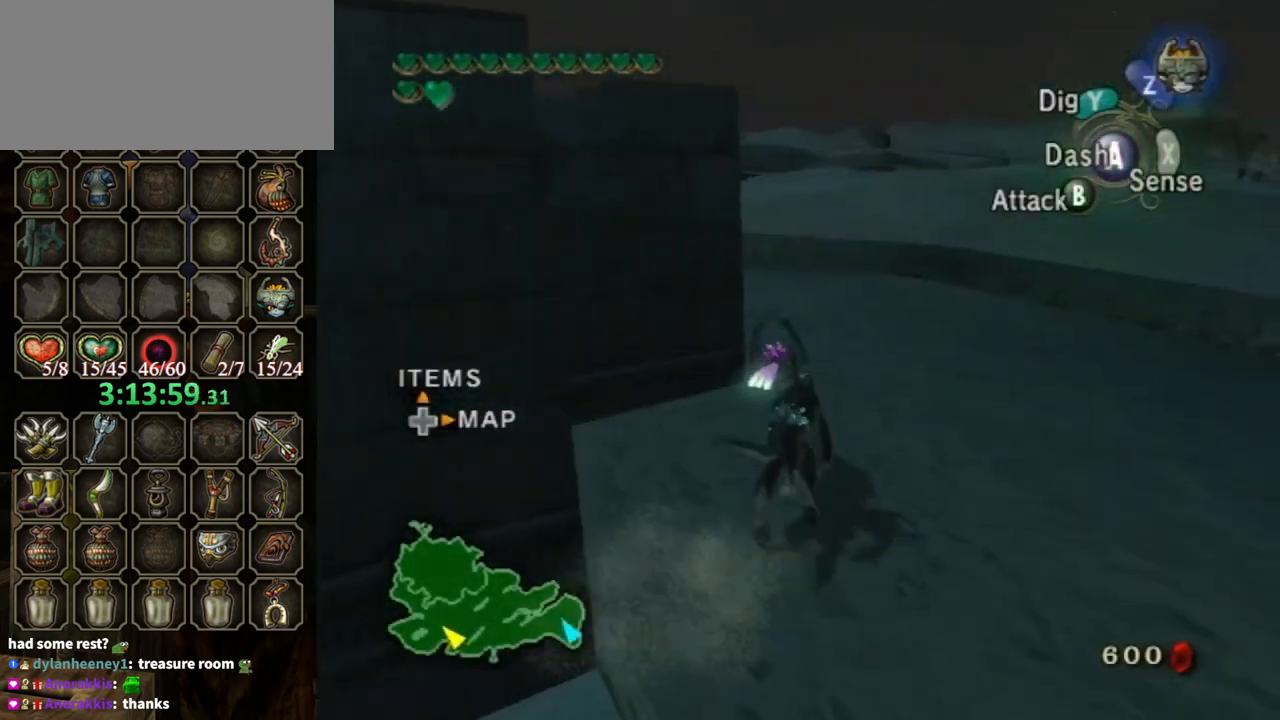
{"buttons": [], "left_stick": "right", "right_stick": "center", "events": [[33, "right_stick", "center"], [100, "A", "down"], [167, "A", "up"], [300, "left_stick", "right"]]}
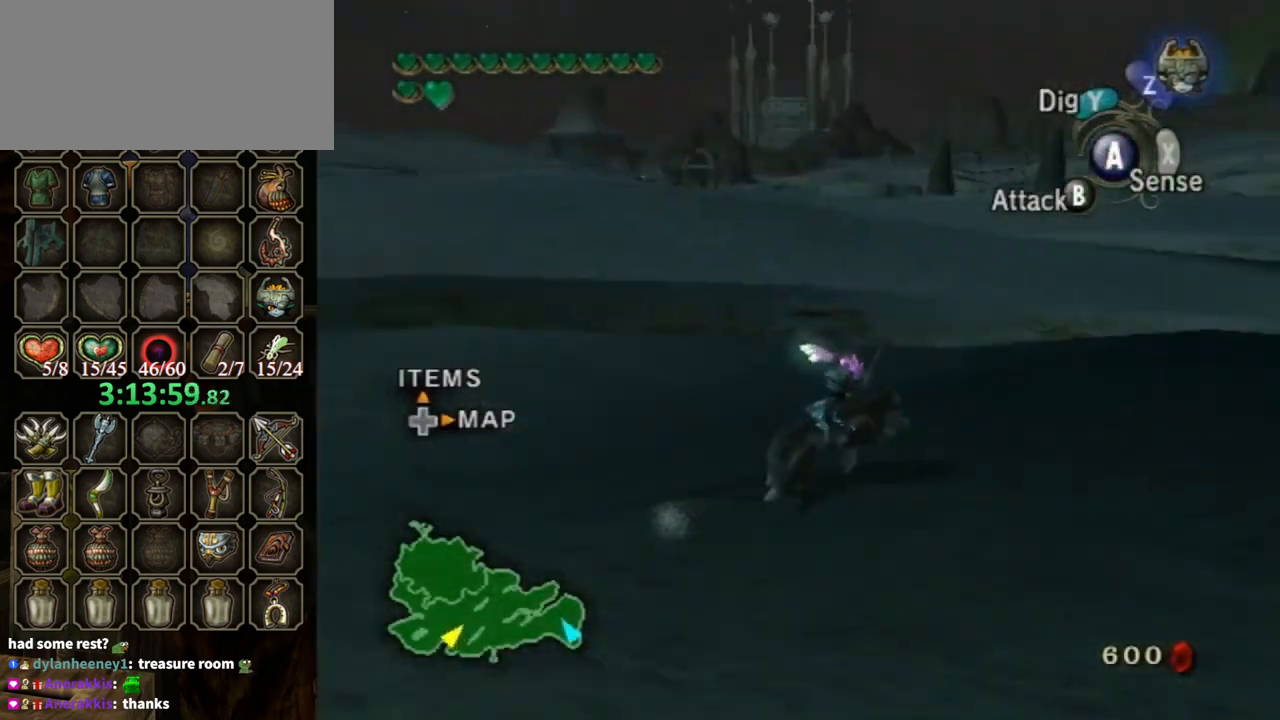
{"buttons": [], "left_stick": "up-right", "right_stick": "center", "events": [[133, "left_stick", "up-right"]]}
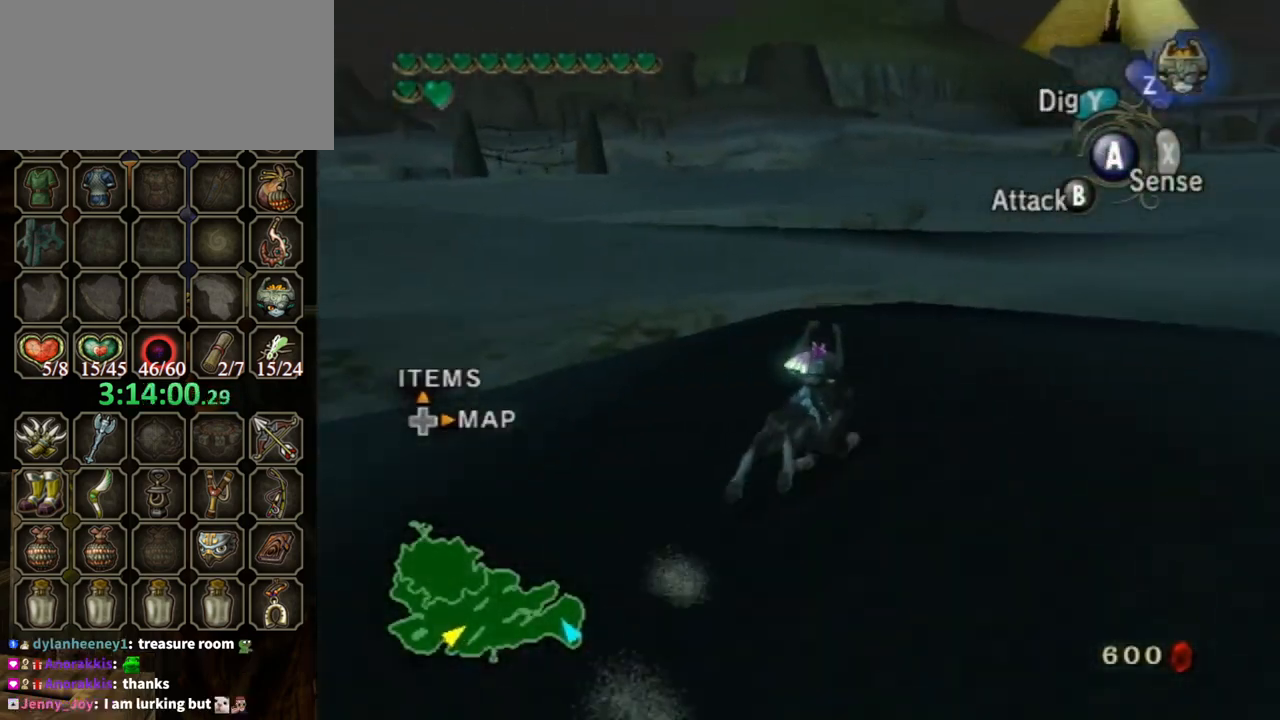
{"buttons": [], "left_stick": "up-right", "right_stick": "down-right", "events": [[167, "right_stick", "down-right"]]}
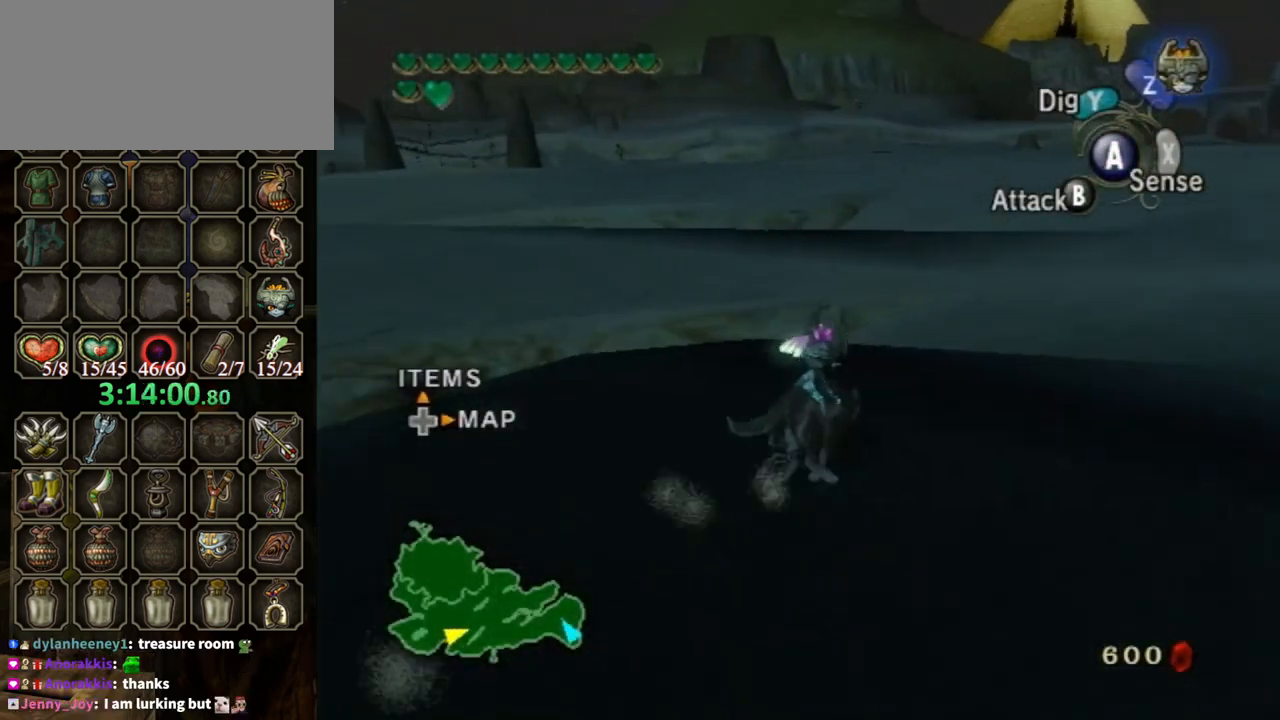
{"buttons": [], "left_stick": "up-right", "right_stick": "down-right", "events": []}
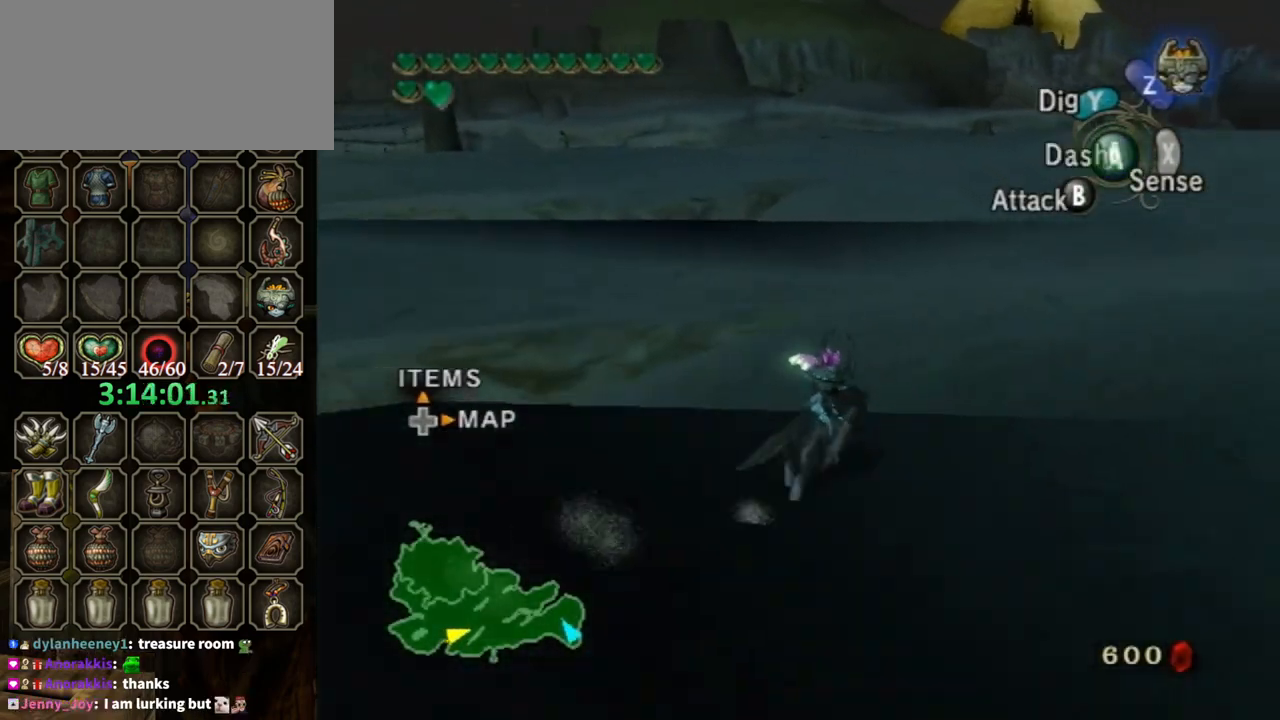
{"buttons": ["A"], "left_stick": "up", "right_stick": "center", "events": [[133, "right_stick", "center"], [200, "left_stick", "up"], [300, "A", "down"], [400, "A", "up"], [467, "A", "down"]]}
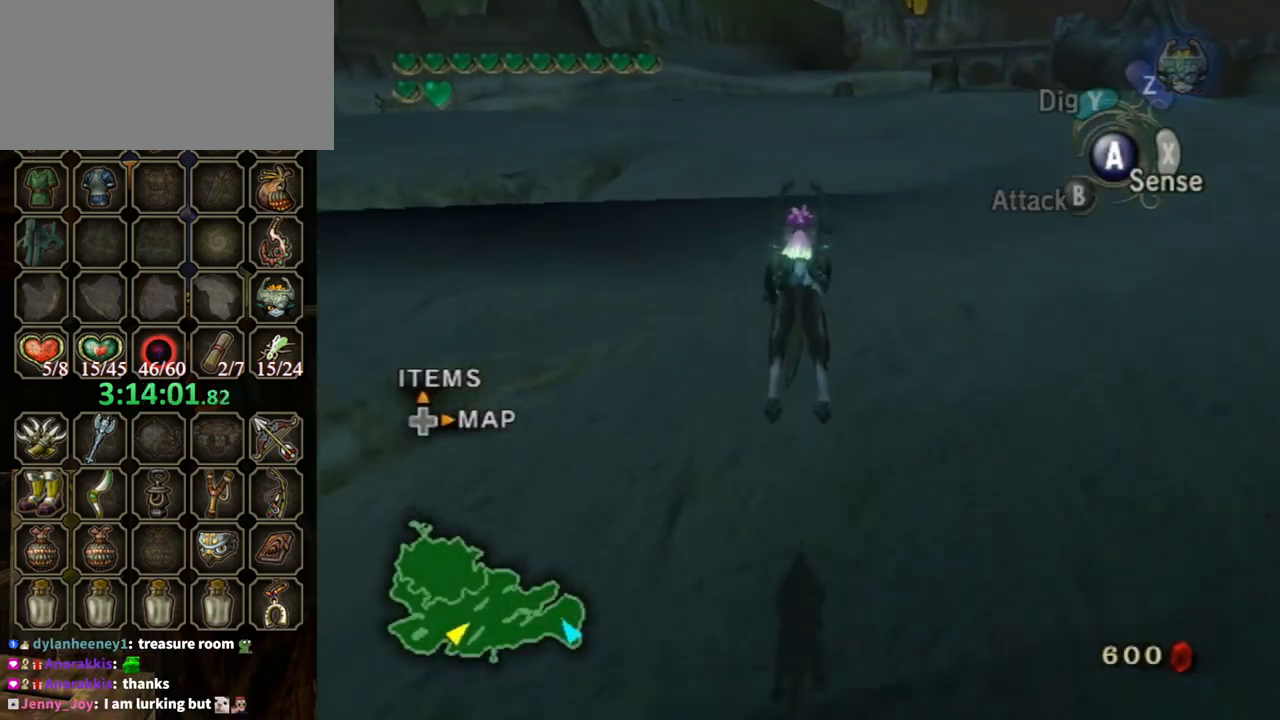
{"buttons": [], "left_stick": "up-left", "right_stick": "center", "events": [[33, "A", "up"], [233, "left_stick", "up-left"]]}
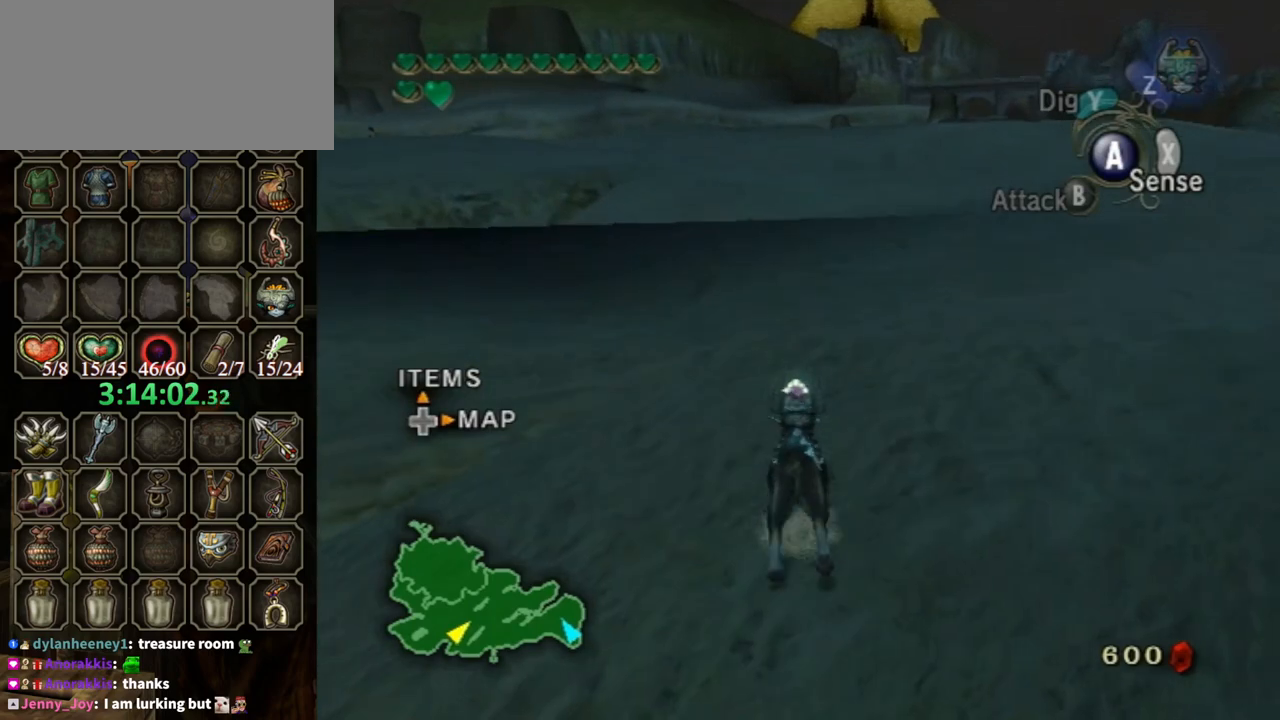
{"buttons": [], "left_stick": "up-left", "right_stick": "down-right", "events": [[233, "A", "down"], [300, "A", "up"], [467, "right_stick", "down-right"]]}
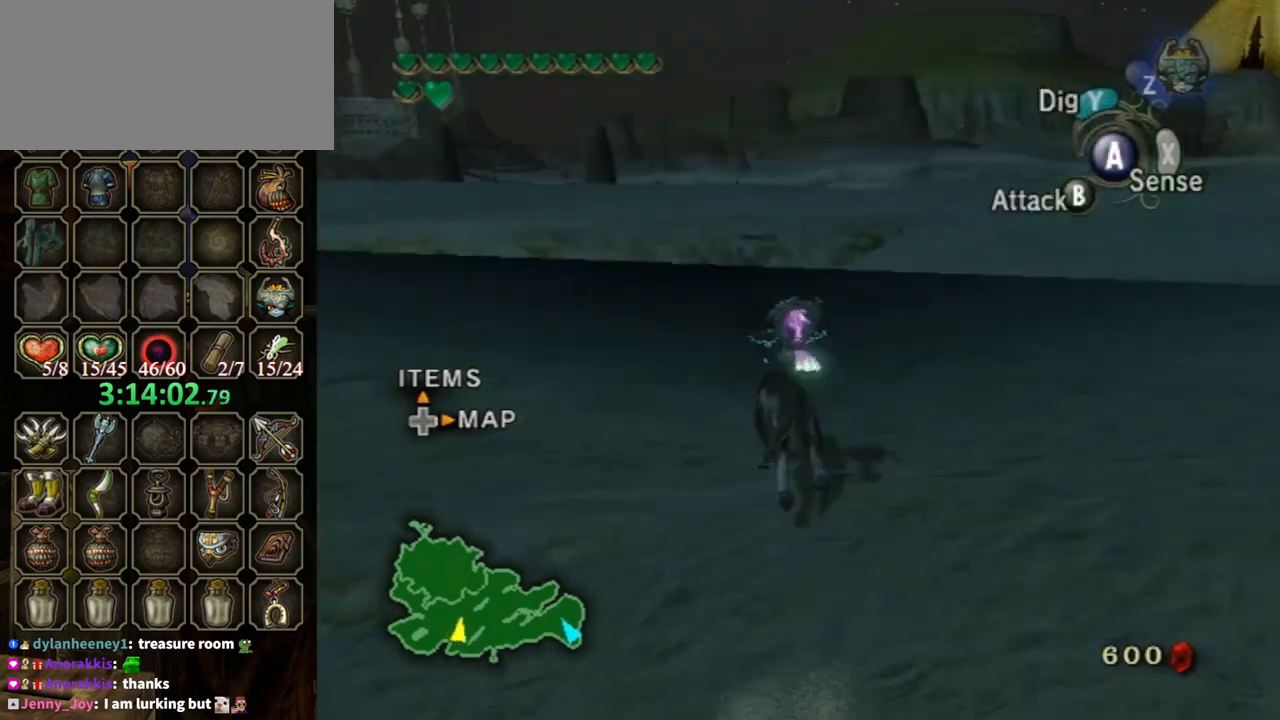
{"buttons": [], "left_stick": "up", "right_stick": "center", "events": [[467, "left_stick", "up"], [500, "right_stick", "center"]]}
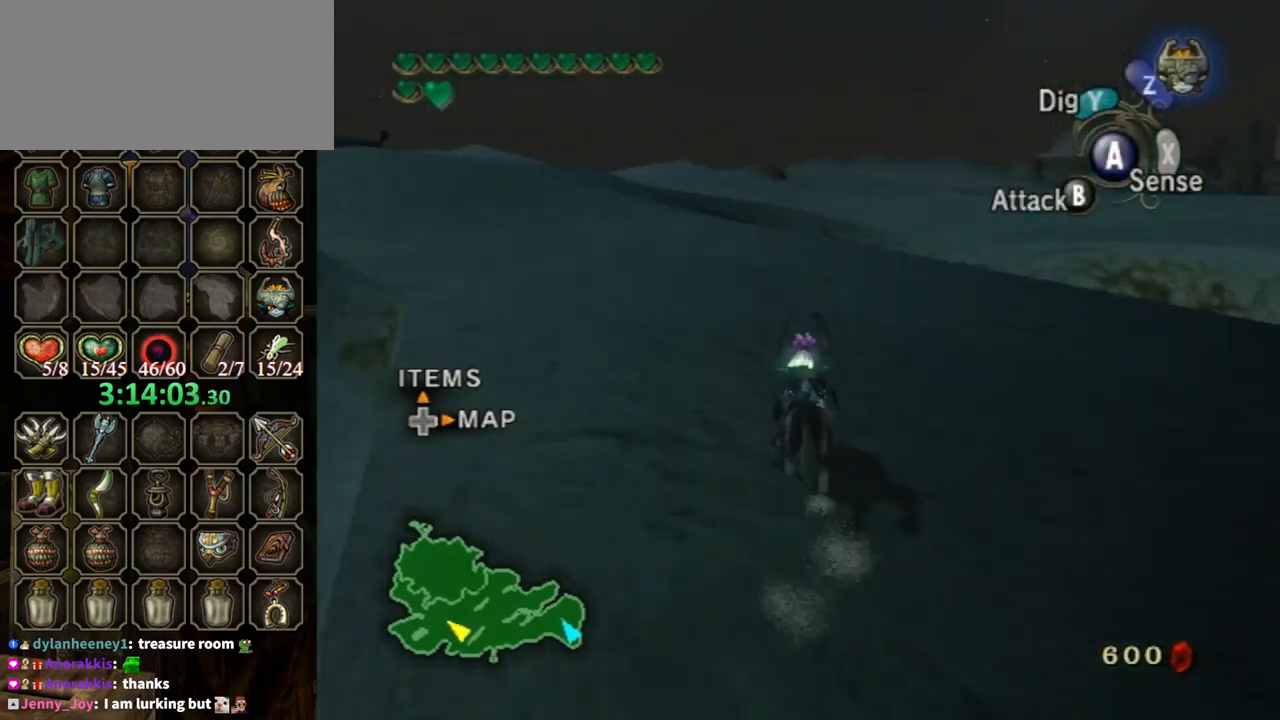
{"buttons": [], "left_stick": "up-left", "right_stick": "center", "events": [[200, "left_stick", "up-left"], [333, "right_stick", "down"], [500, "right_stick", "center"]]}
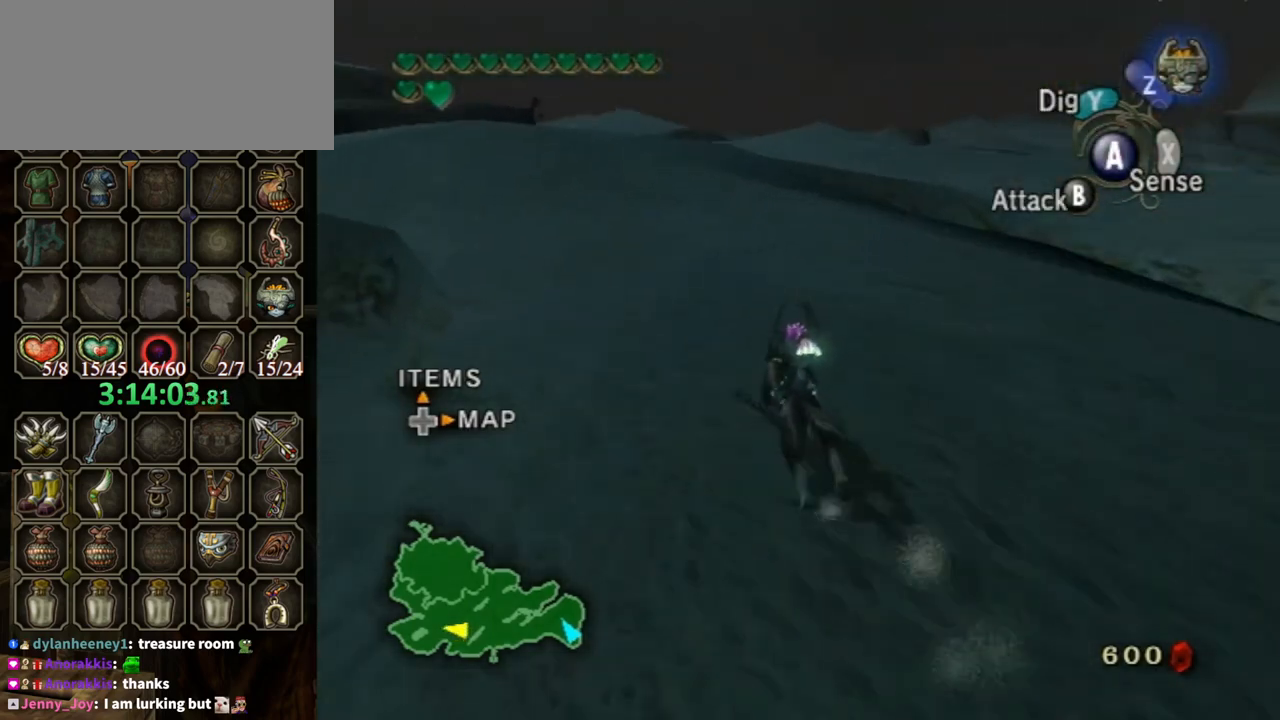
{"buttons": [], "left_stick": "up", "right_stick": "center", "events": [[300, "left_stick", "up"]]}
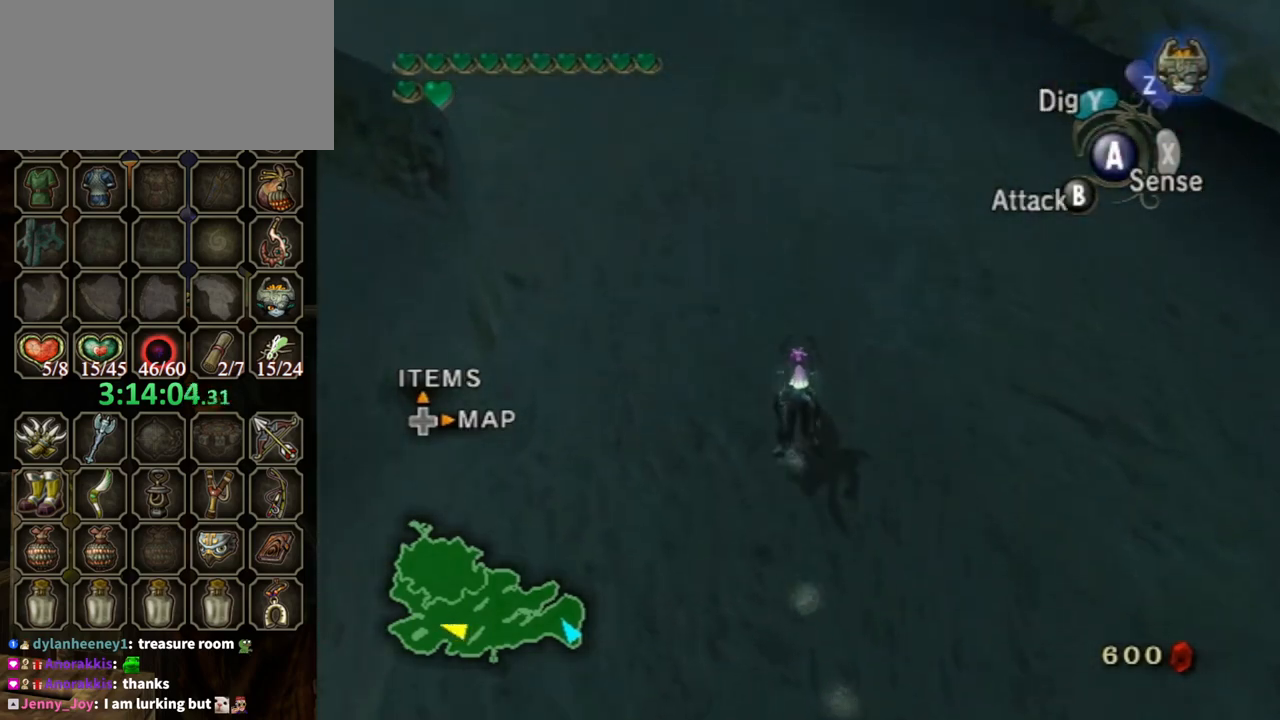
{"buttons": [], "left_stick": "up", "right_stick": "center", "events": [[67, "A", "down"], [133, "A", "up"], [367, "A", "down"], [500, "A", "up"]]}
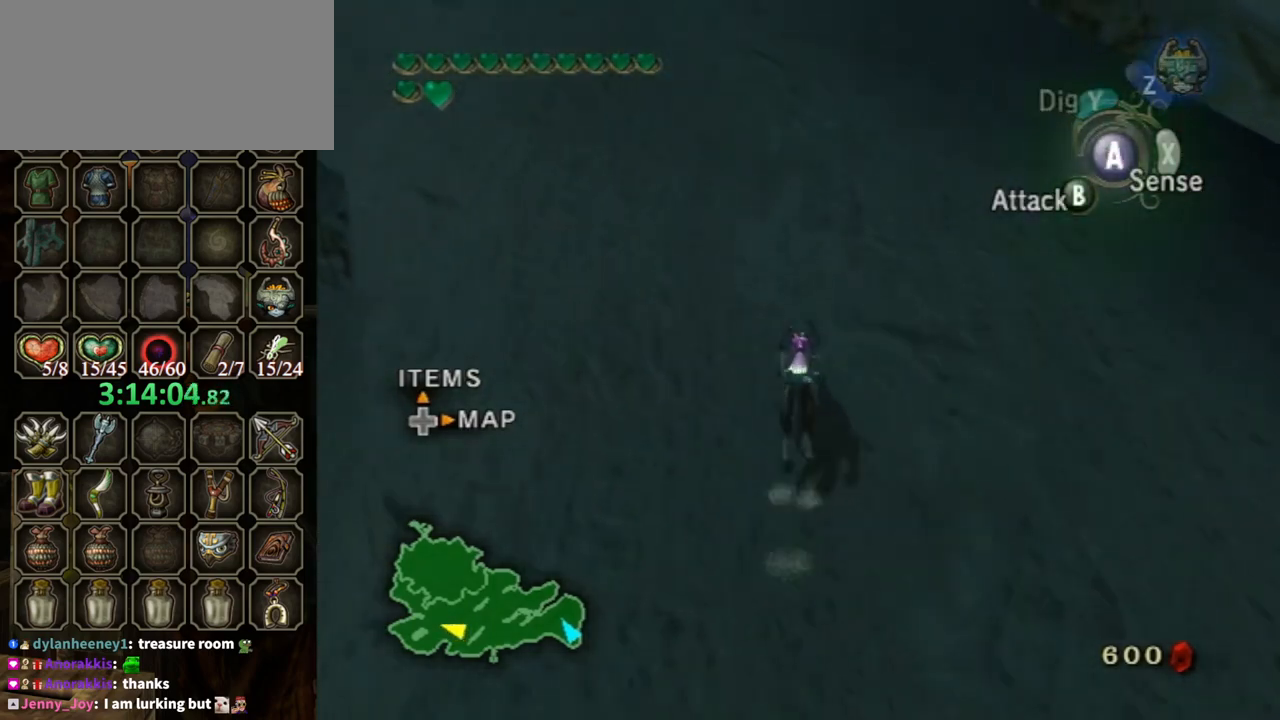
{"buttons": [], "left_stick": "up", "right_stick": "center", "events": [[67, "A", "down"], [167, "A", "up"], [200, "A", "down"], [300, "A", "up"]]}
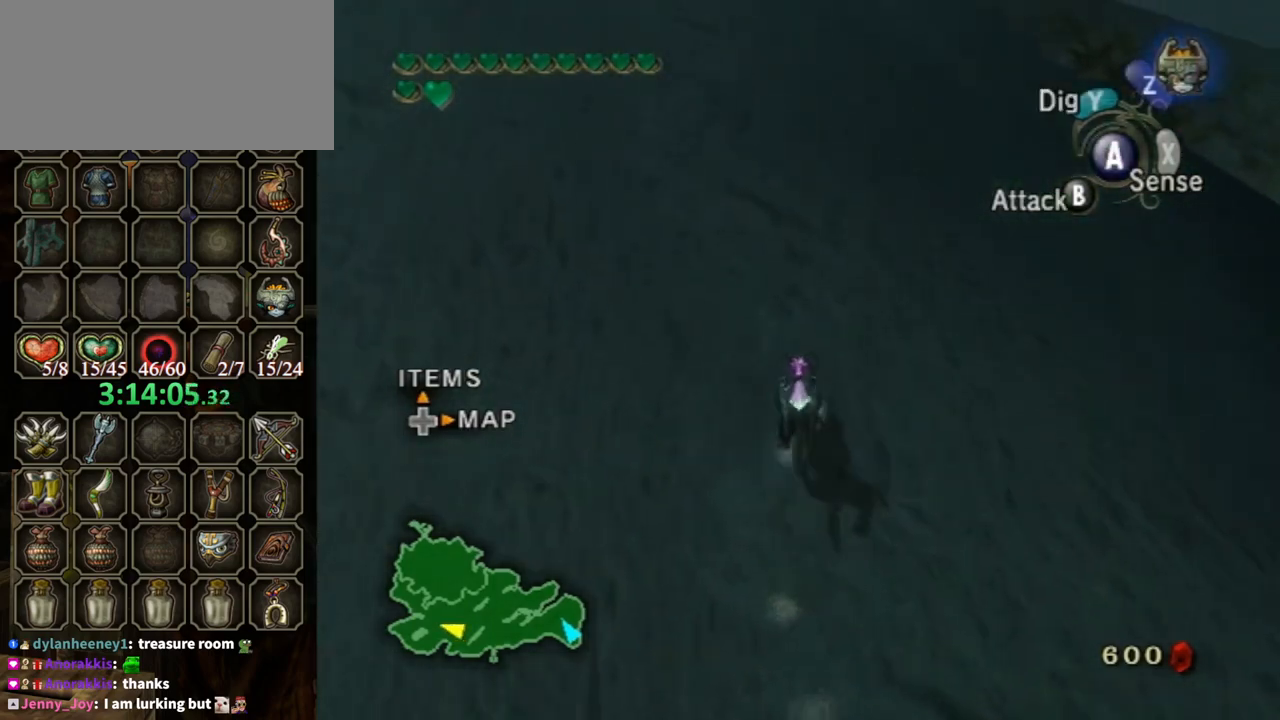
{"buttons": [], "left_stick": "up", "right_stick": "center", "events": []}
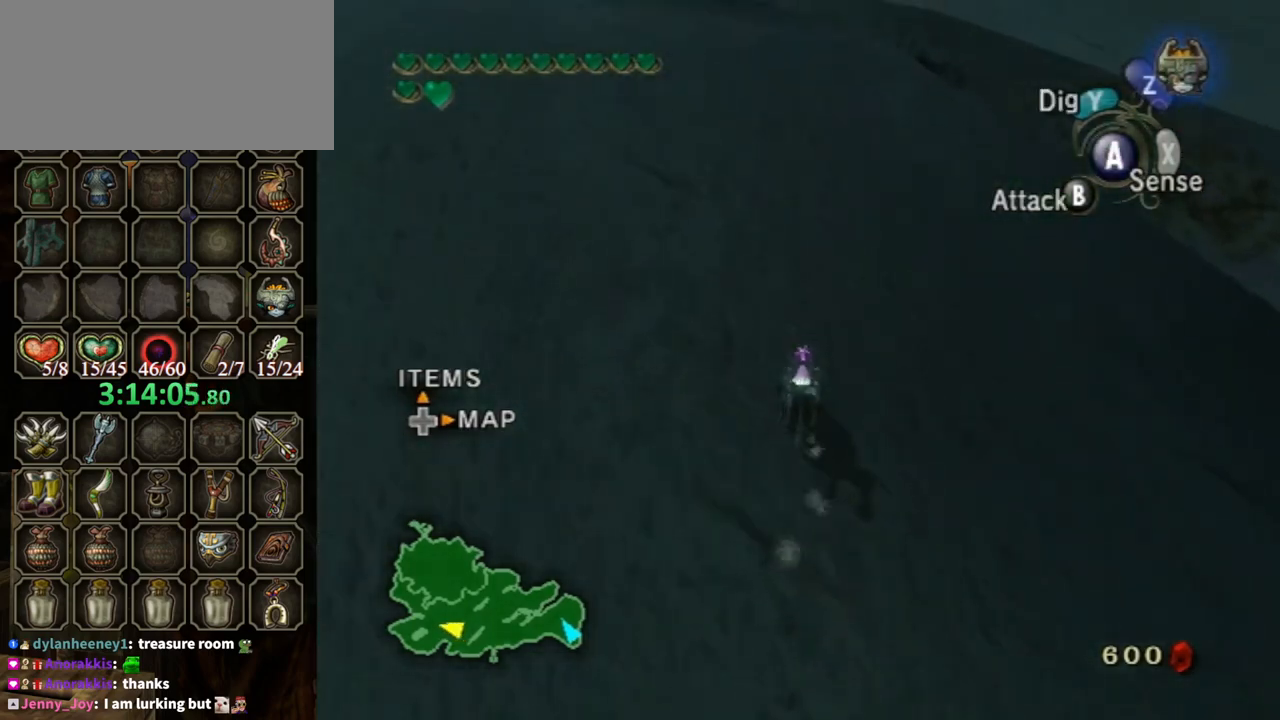
{"buttons": [], "left_stick": "up", "right_stick": "center", "events": []}
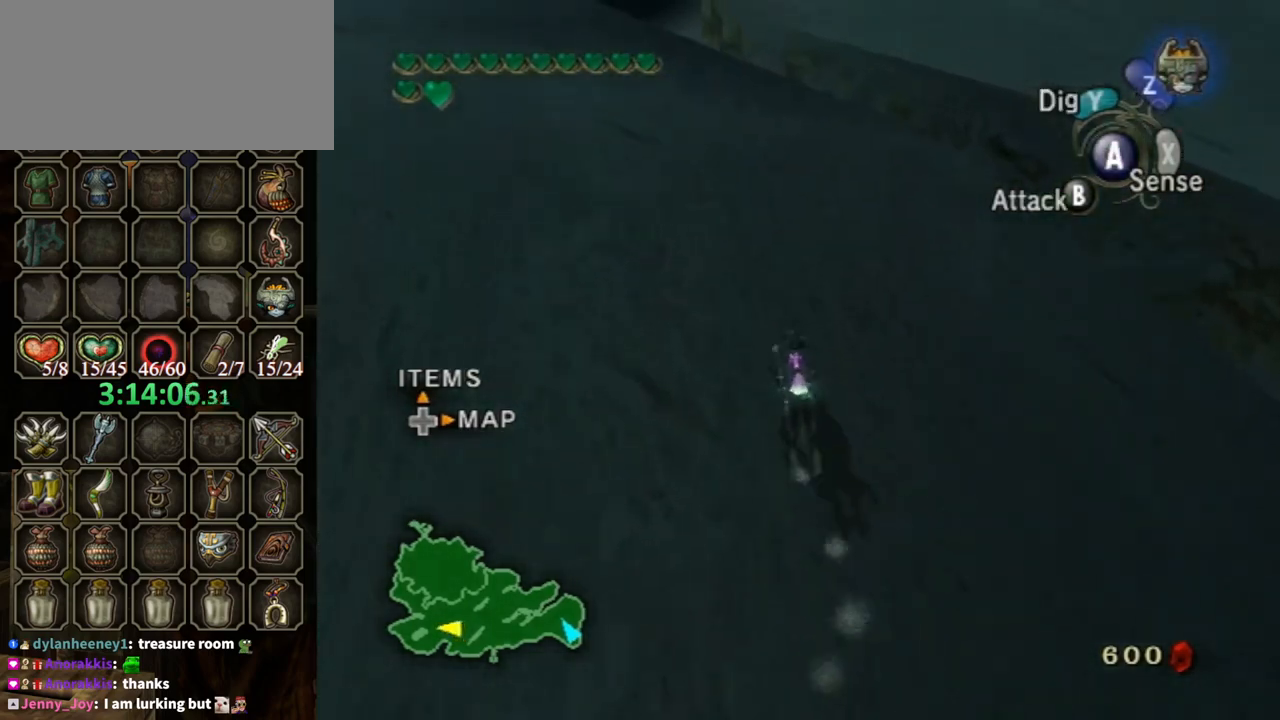
{"buttons": ["A"], "left_stick": "up", "right_stick": "center", "events": [[33, "left_stick", "up-left"], [267, "A", "down"], [333, "A", "up"], [467, "A", "down"], [500, "left_stick", "up"]]}
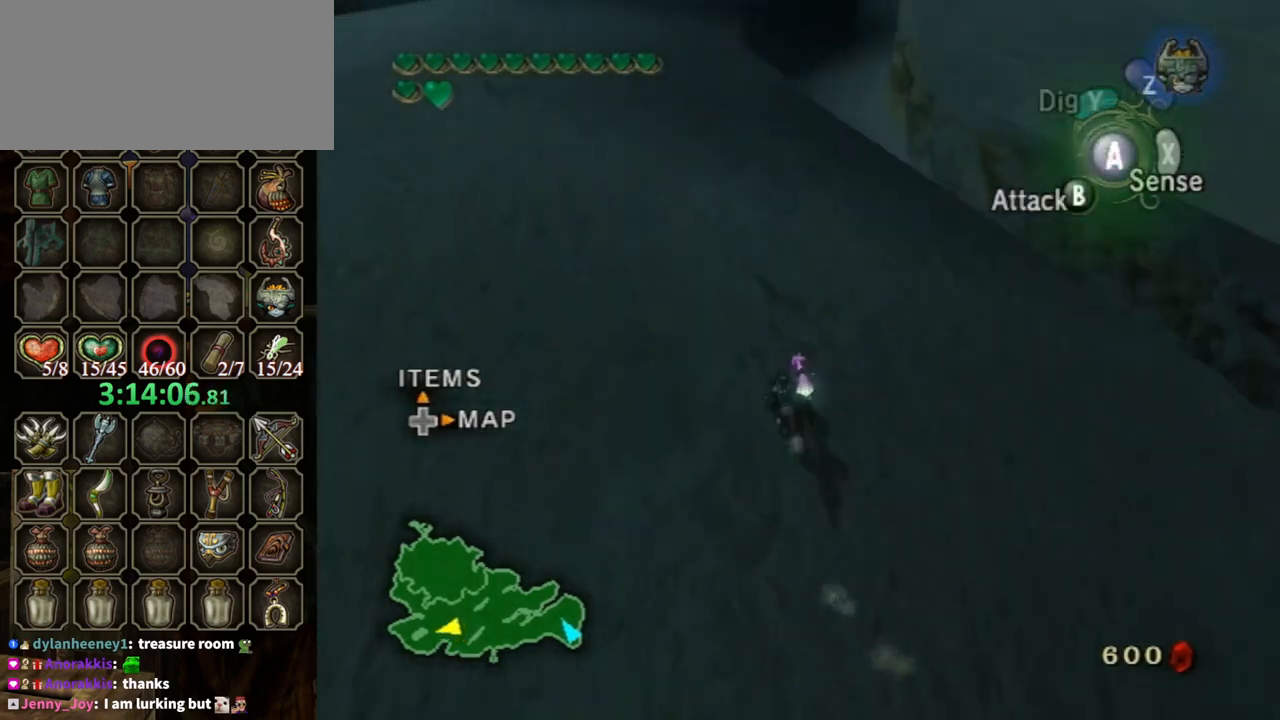
{"buttons": [], "left_stick": "up", "right_stick": "center", "events": [[33, "A", "up"], [133, "A", "down"], [167, "A", "up"], [267, "A", "down"], [333, "A", "up"]]}
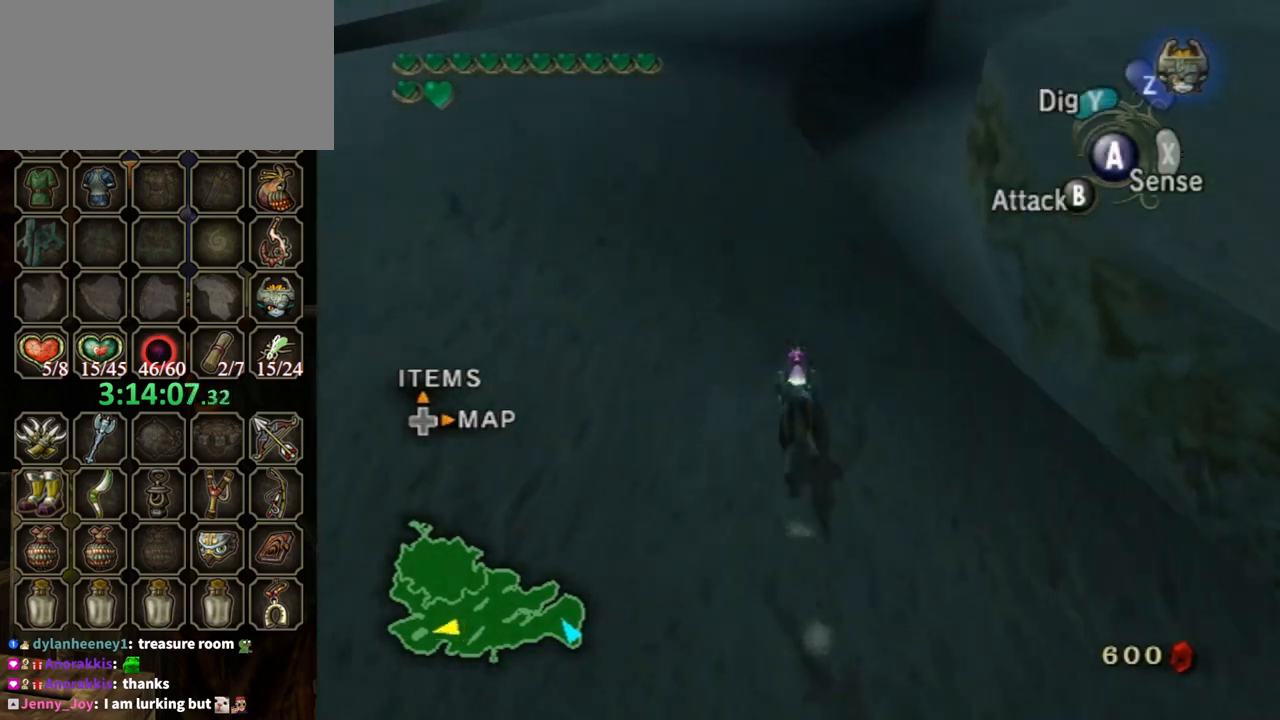
{"buttons": [], "left_stick": "up", "right_stick": "center", "events": []}
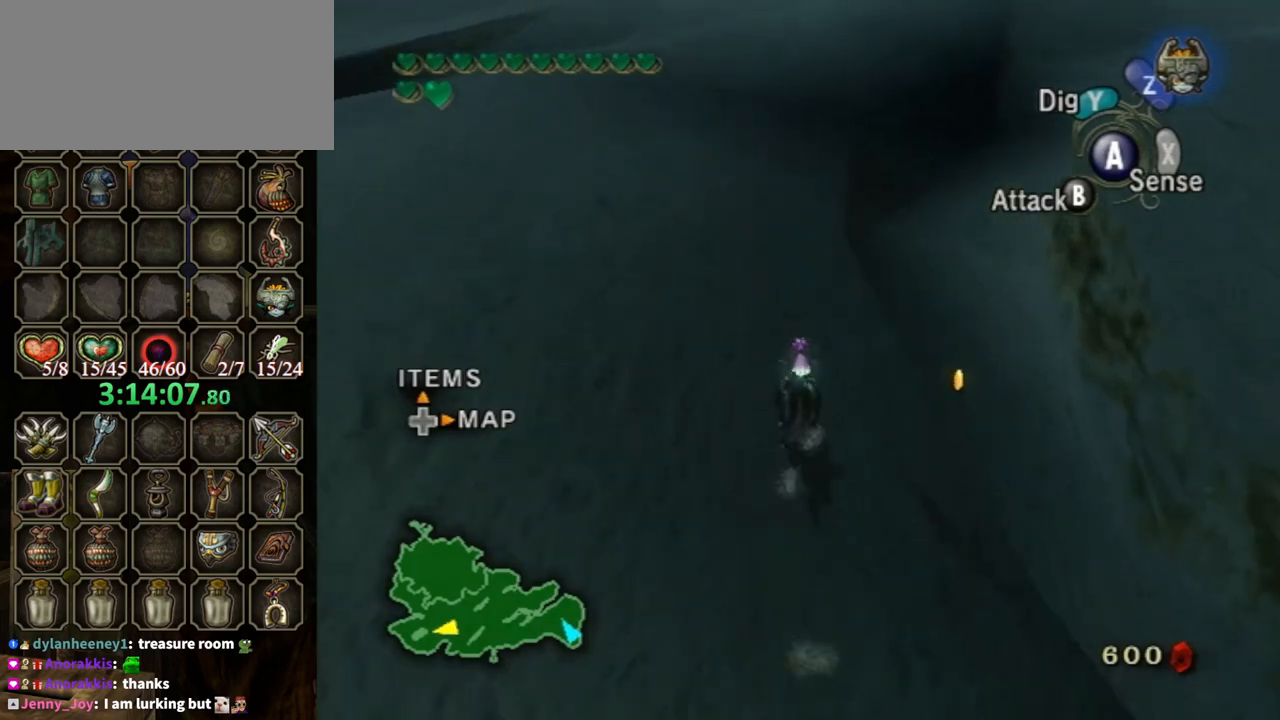
{"buttons": [], "left_stick": "center", "right_stick": "center", "events": [[100, "left_stick", "up-right"], [433, "left_stick", "center"]]}
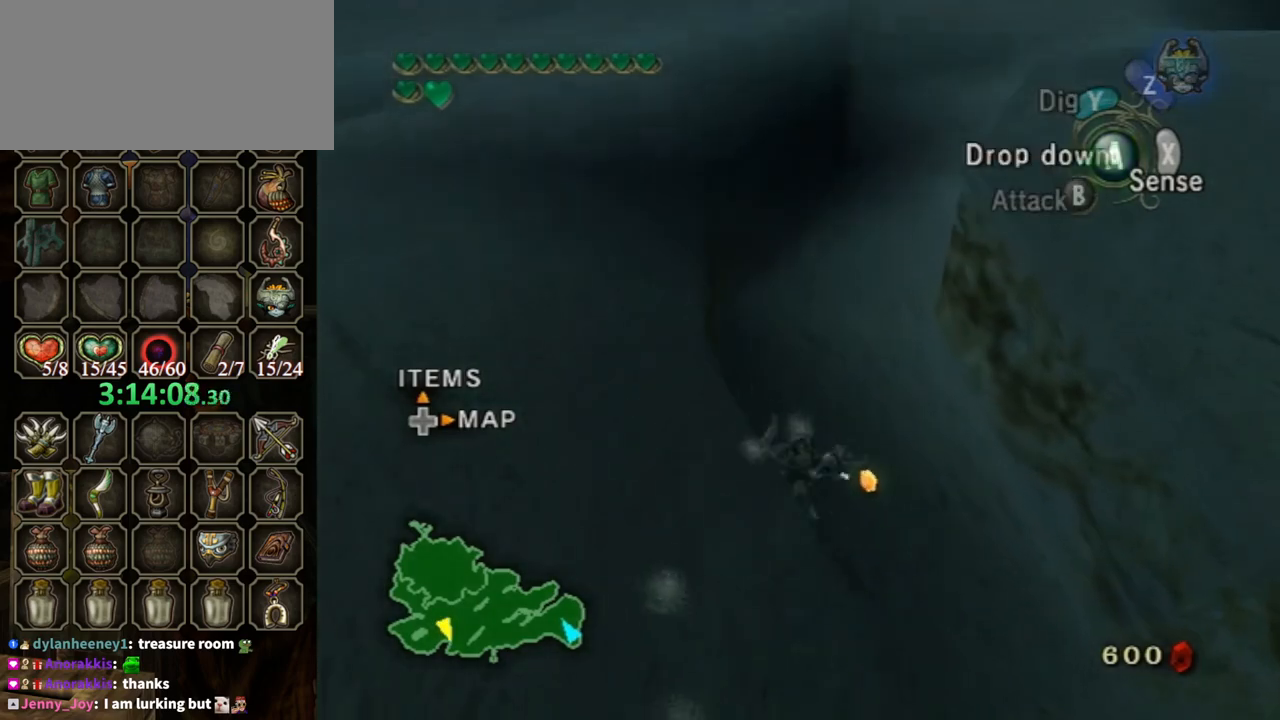
{"buttons": [], "left_stick": "center", "right_stick": "center", "events": [[167, "A", "down"], [233, "A", "up"]]}
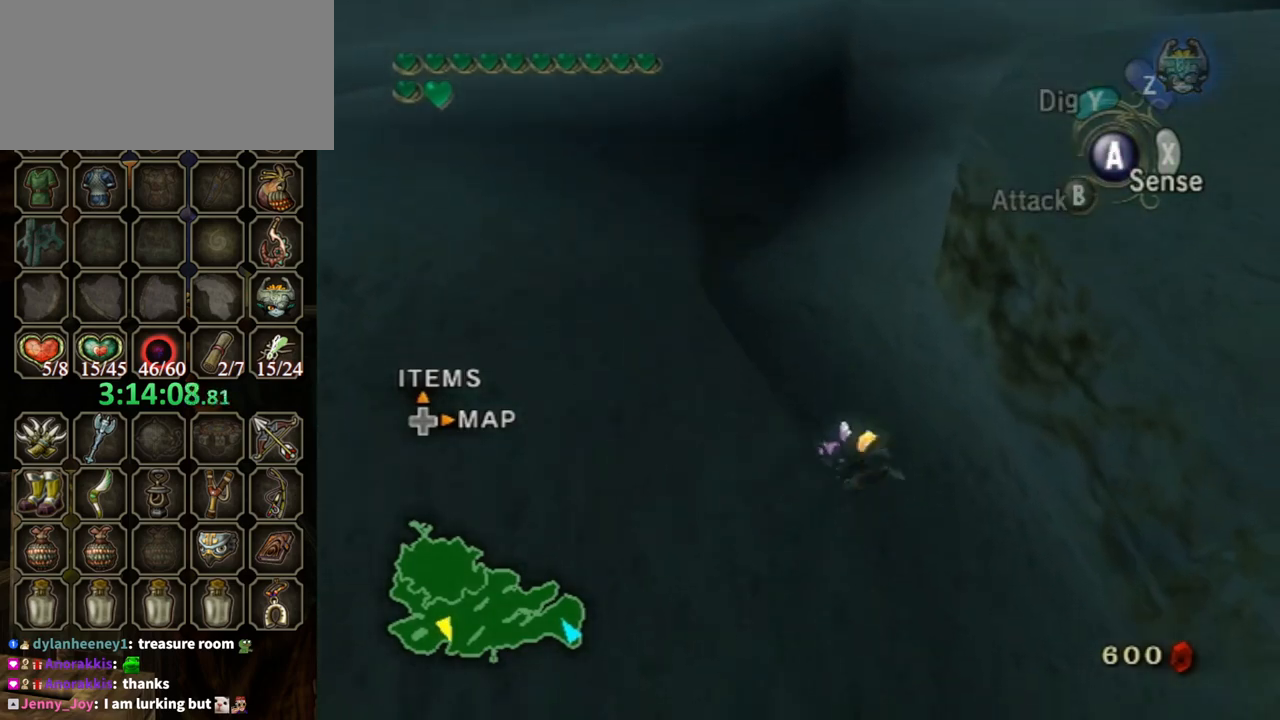
{"buttons": ["A"], "left_stick": "up-right", "right_stick": "center", "events": [[167, "left_stick", "up"], [367, "left_stick", "up-right"], [467, "A", "down"]]}
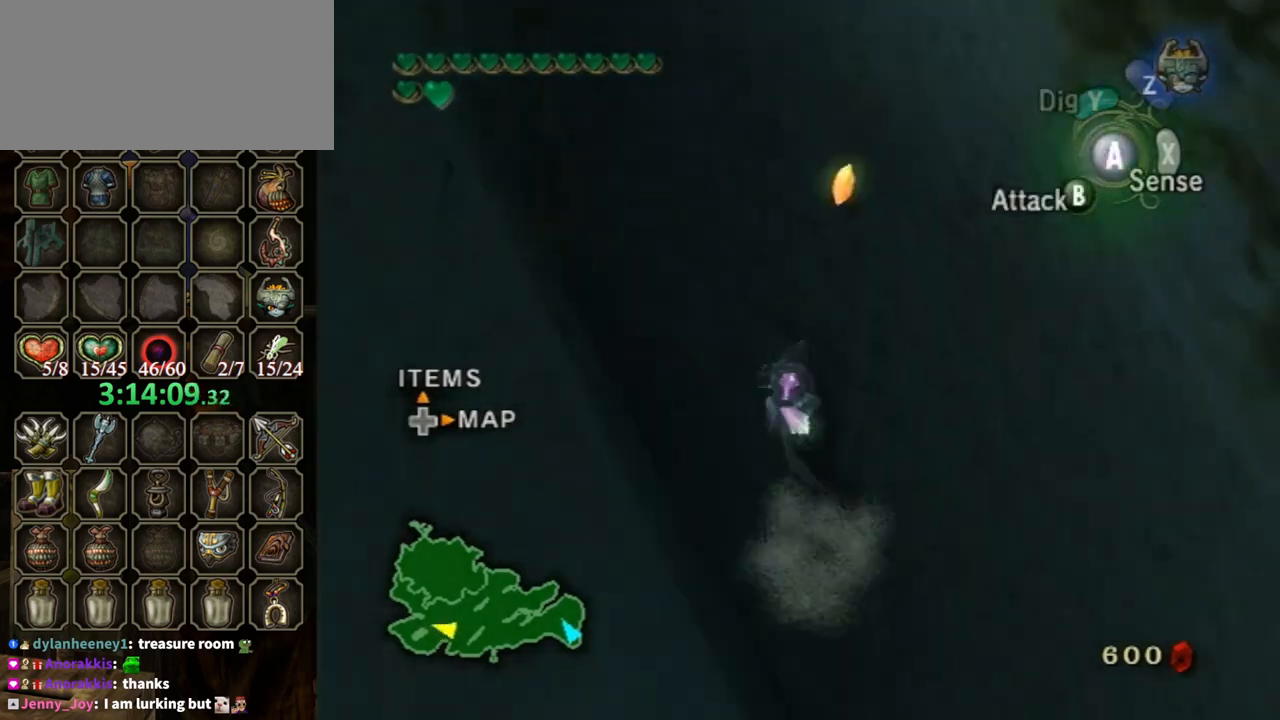
{"buttons": ["B"], "left_stick": "center", "right_stick": "center", "events": [[33, "A", "up"], [100, "left_stick", "up"], [467, "B", "down"], [500, "left_stick", "center"]]}
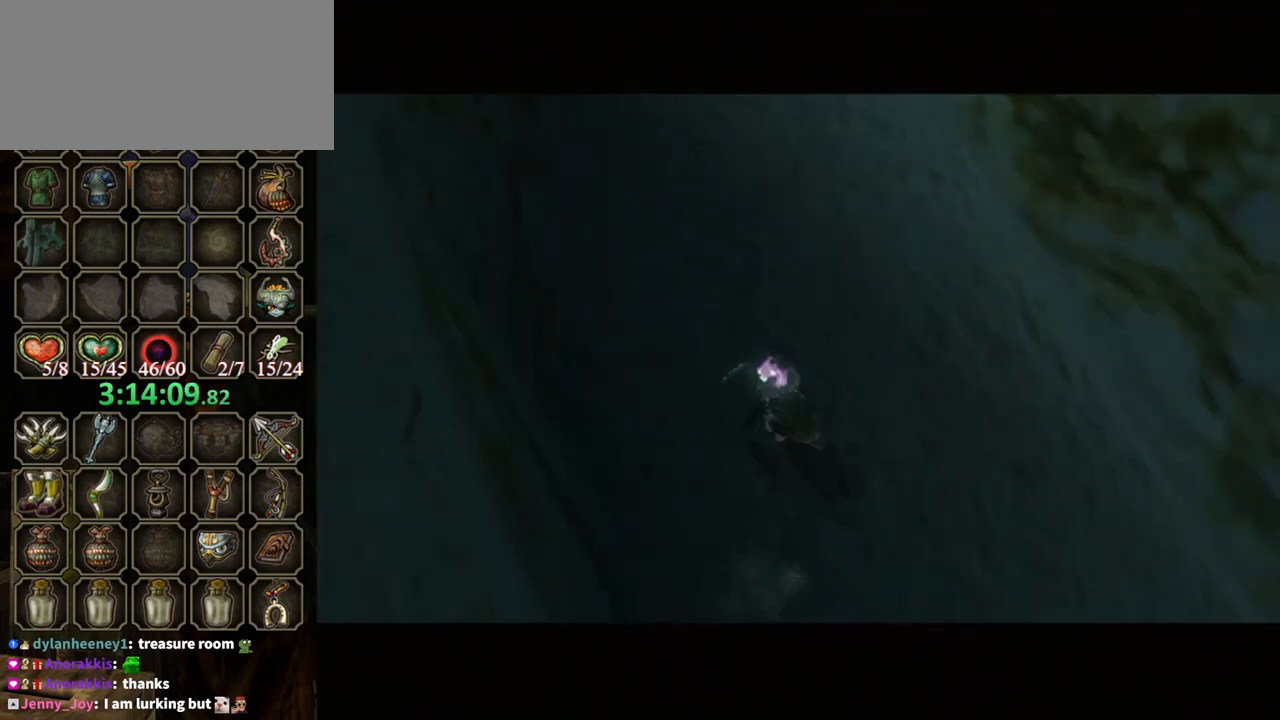
{"buttons": ["B"], "left_stick": "center", "right_stick": "center", "events": []}